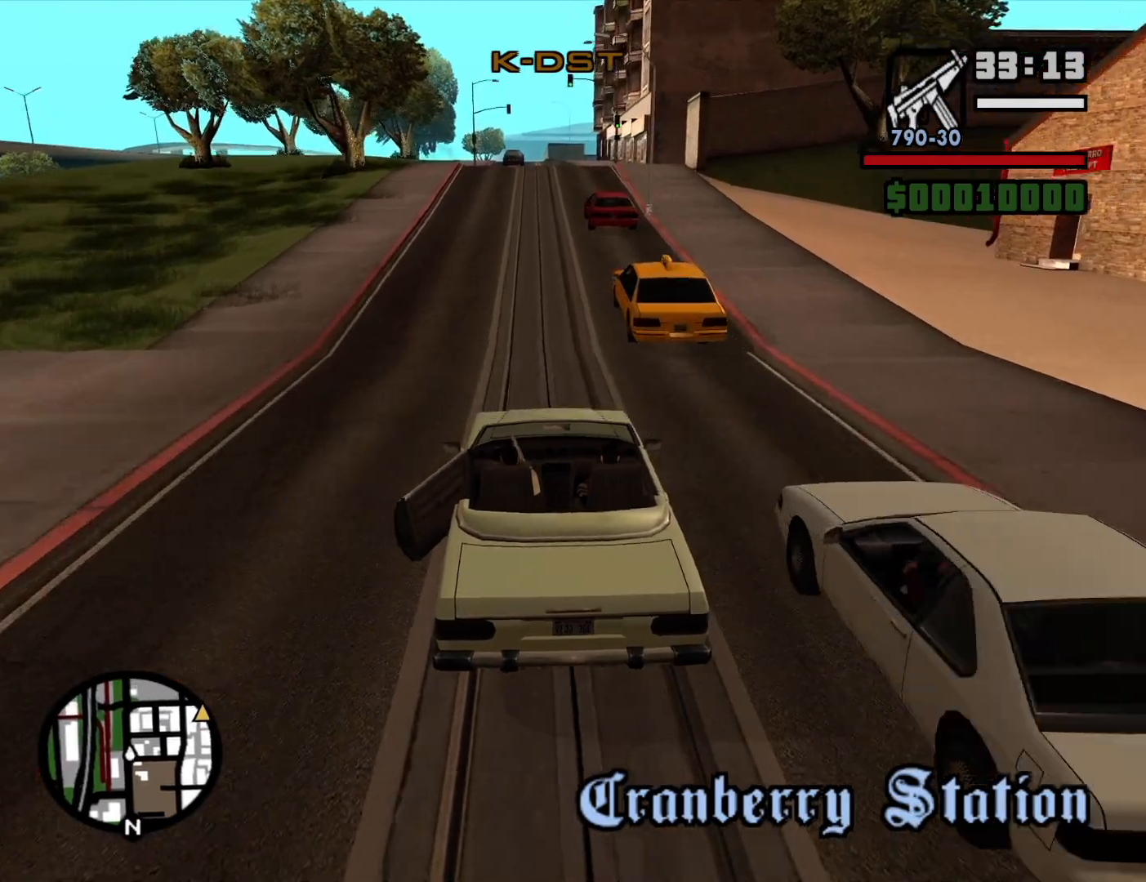
Gameplay with keyboard and mouse; each line is a JSON object with the keys and mouse buttons held at the frame after it. "events" lists presses ("down") and releases ("up") of "1", "2", "3", "4", "5", "6", "a", "alt", "c", "ctrl", "d", "down", "e", "escape", "f", "f1", "f2", "f3", "g", "h", "left", "num2", "q", "r", "right", "s", "shift", "space", "t", "tab", "up", "v", "w", "x", "z", "mouse_left", "mouse_middle", "mouse_right", "mouse_wheel_up" and "mouse_wheel_down" between this image and that frame as [ms after this image, input, new state], when the widget could be followed in between. "mouse_left", "mouse_middle", "mouse_right", "mouse_wheel_up", "mouse_wheel_down" = the "left", "middle", "right", "wheel_up", "wheel_down" buttons of the "mouse" list. No other keys are recorded. Mouse movement is not recorded.
{"keys": ["w"], "mouse": [], "events": []}
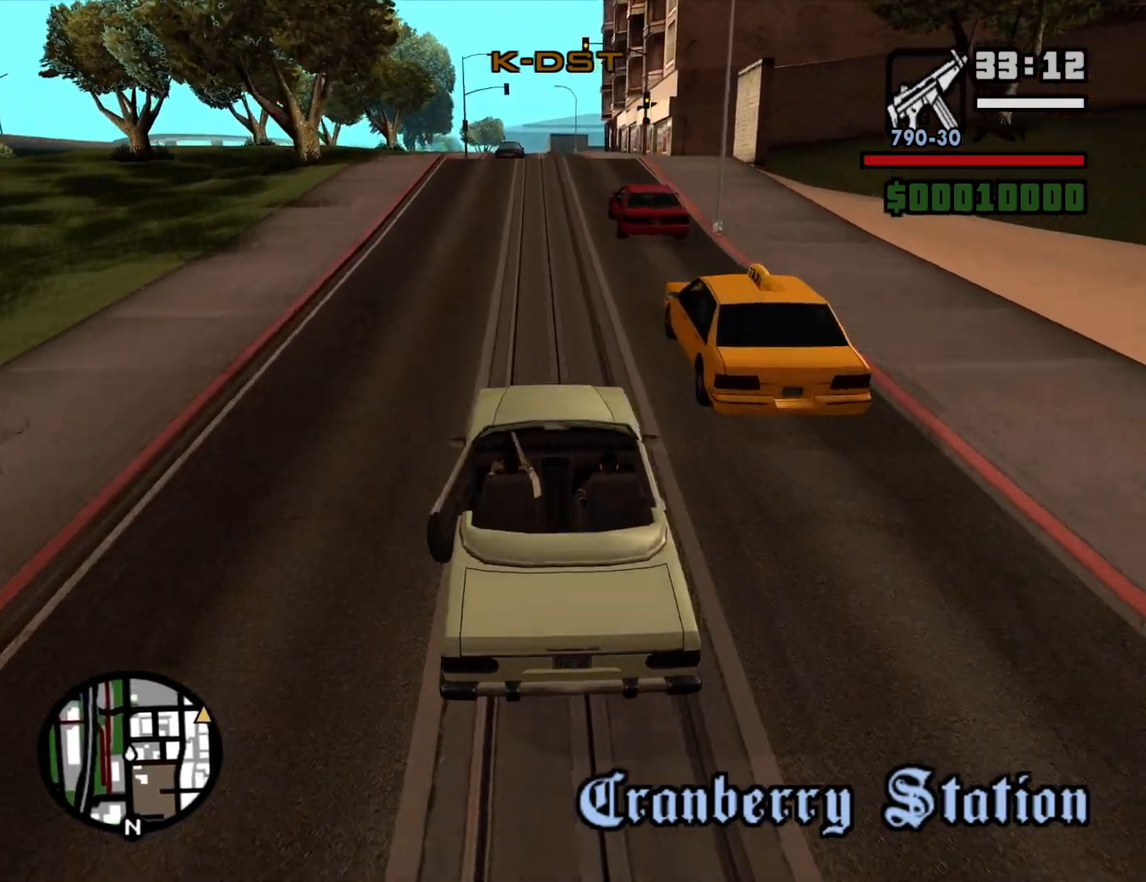
{"keys": ["w"], "mouse": [], "events": [[350, "d", "down"], [433, "d", "up"]]}
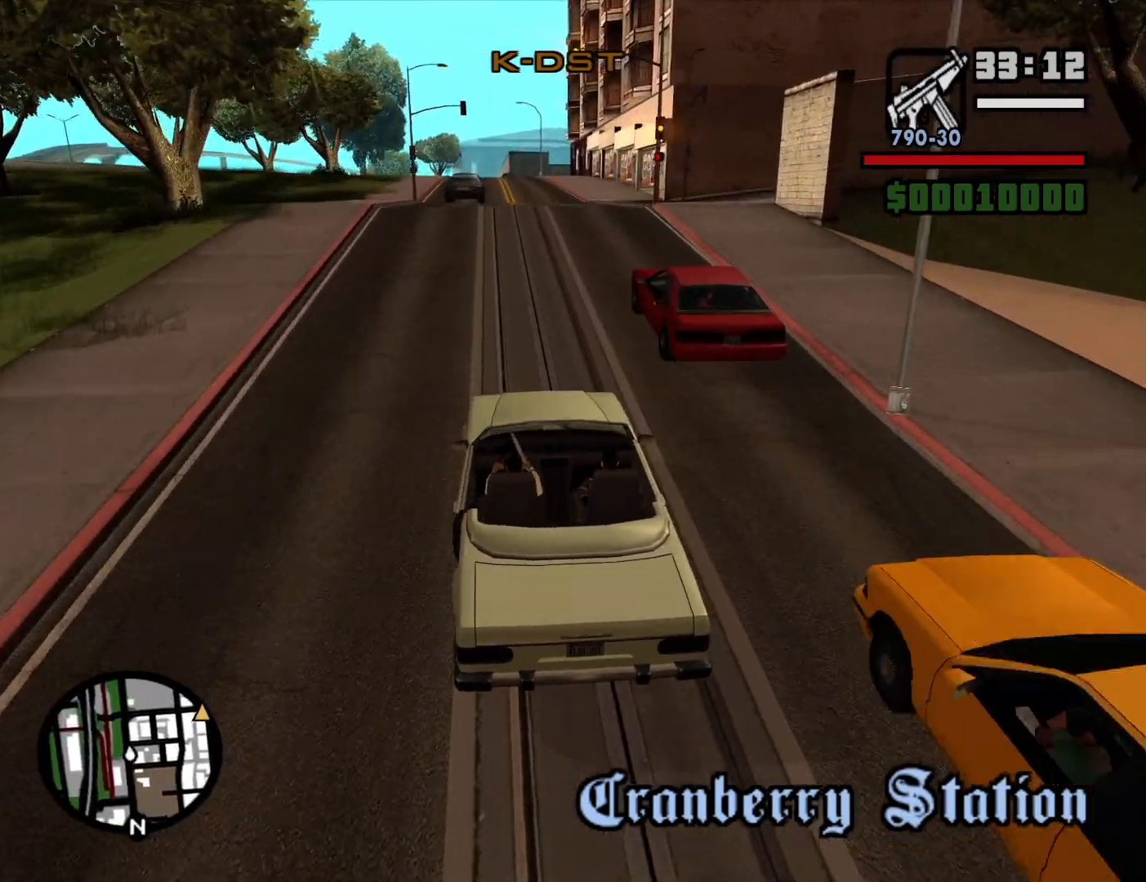
{"keys": ["w"], "mouse": [], "events": []}
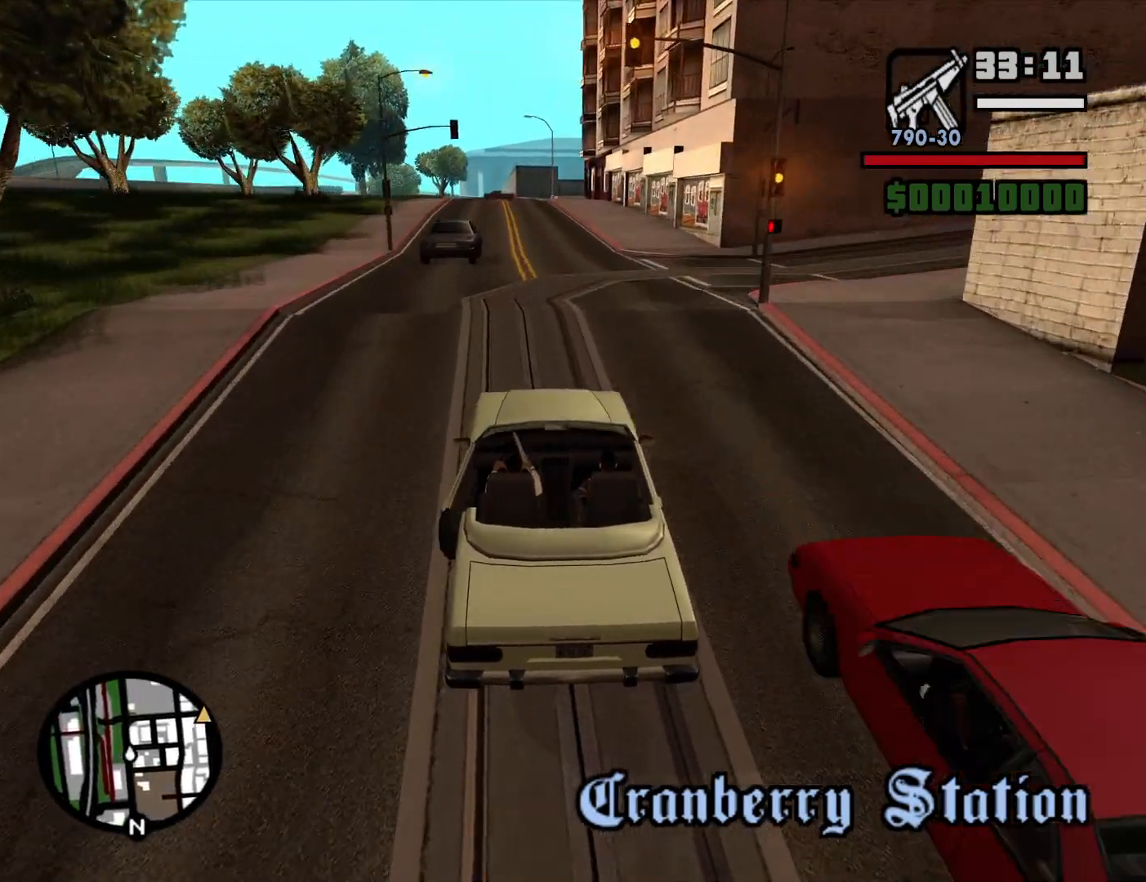
{"keys": ["w"], "mouse": [], "events": []}
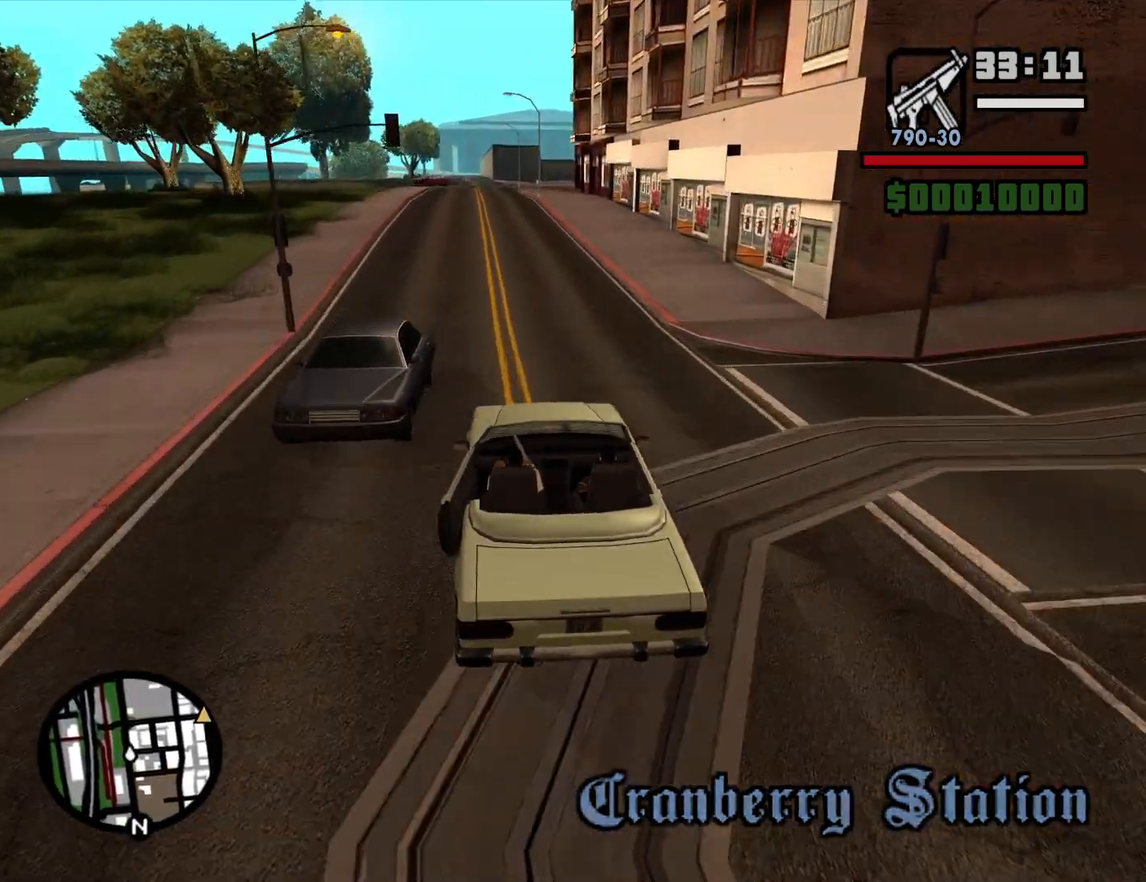
{"keys": ["a", "w"], "mouse": [], "events": [[200, "a", "down"]]}
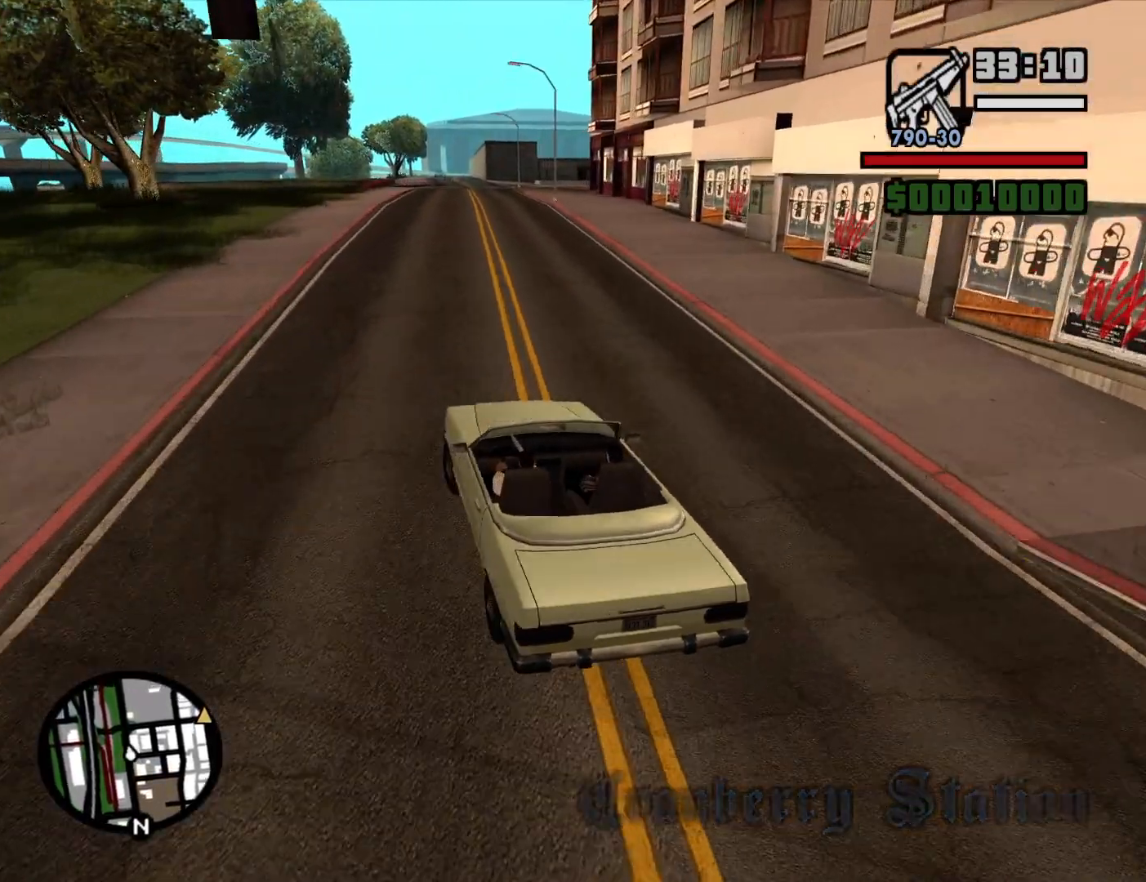
{"keys": ["d", "w"], "mouse": [], "events": [[33, "a", "up"], [367, "d", "down"]]}
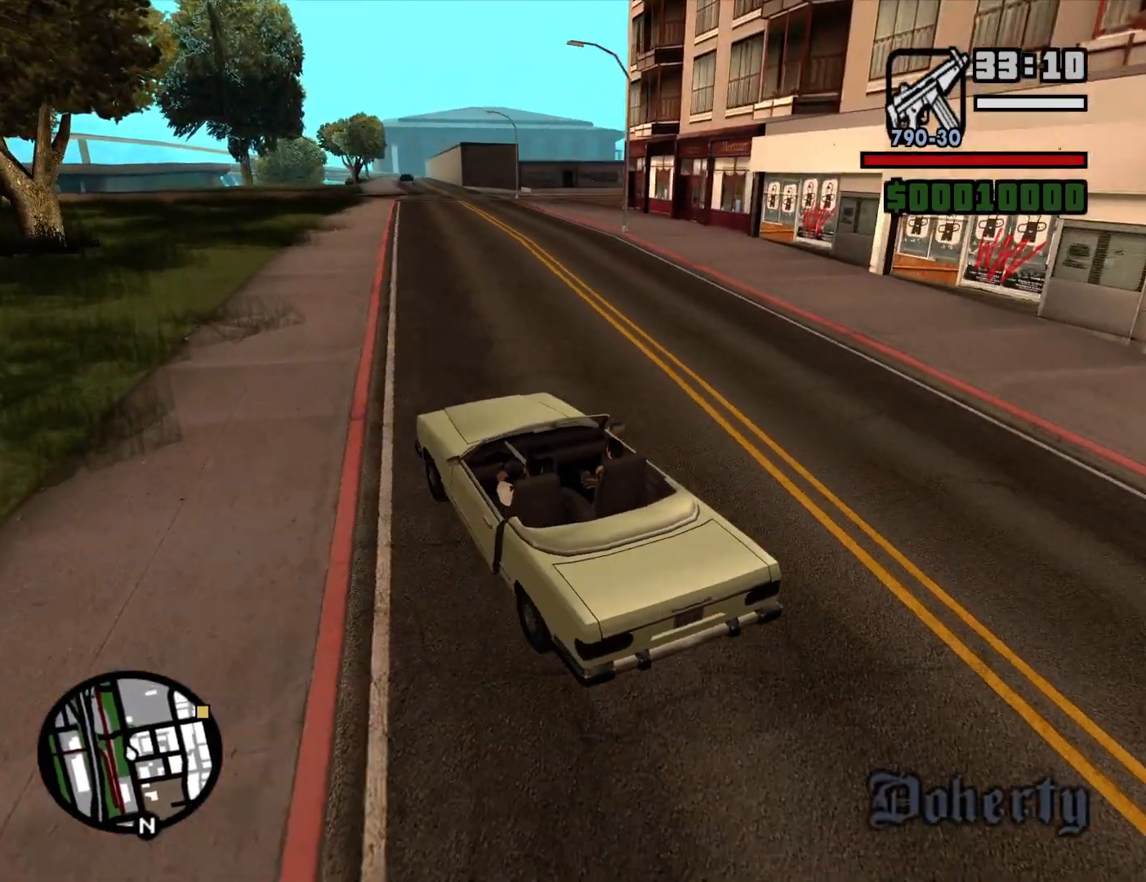
{"keys": ["d", "w"], "mouse": [], "events": [[50, "d", "up"], [150, "d", "down"]]}
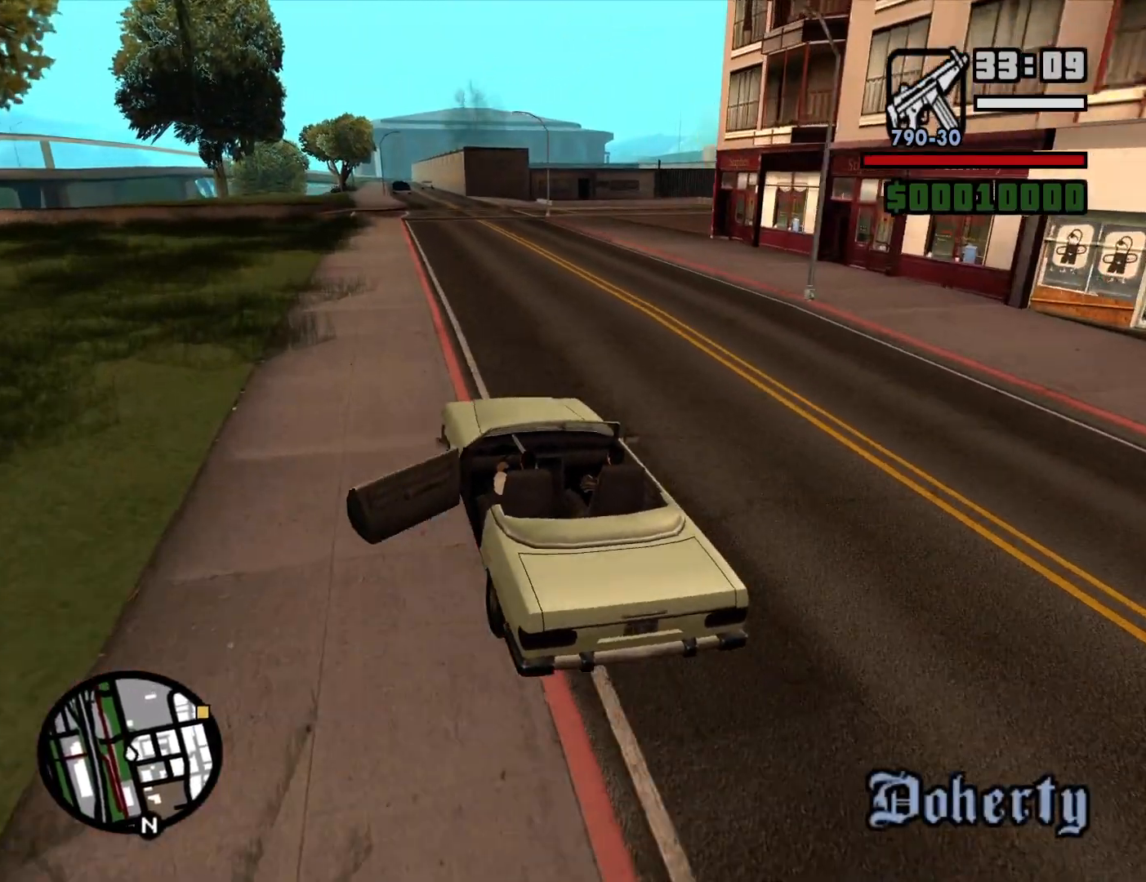
{"keys": ["d", "w"], "mouse": [], "events": [[150, "d", "up"], [350, "d", "down"]]}
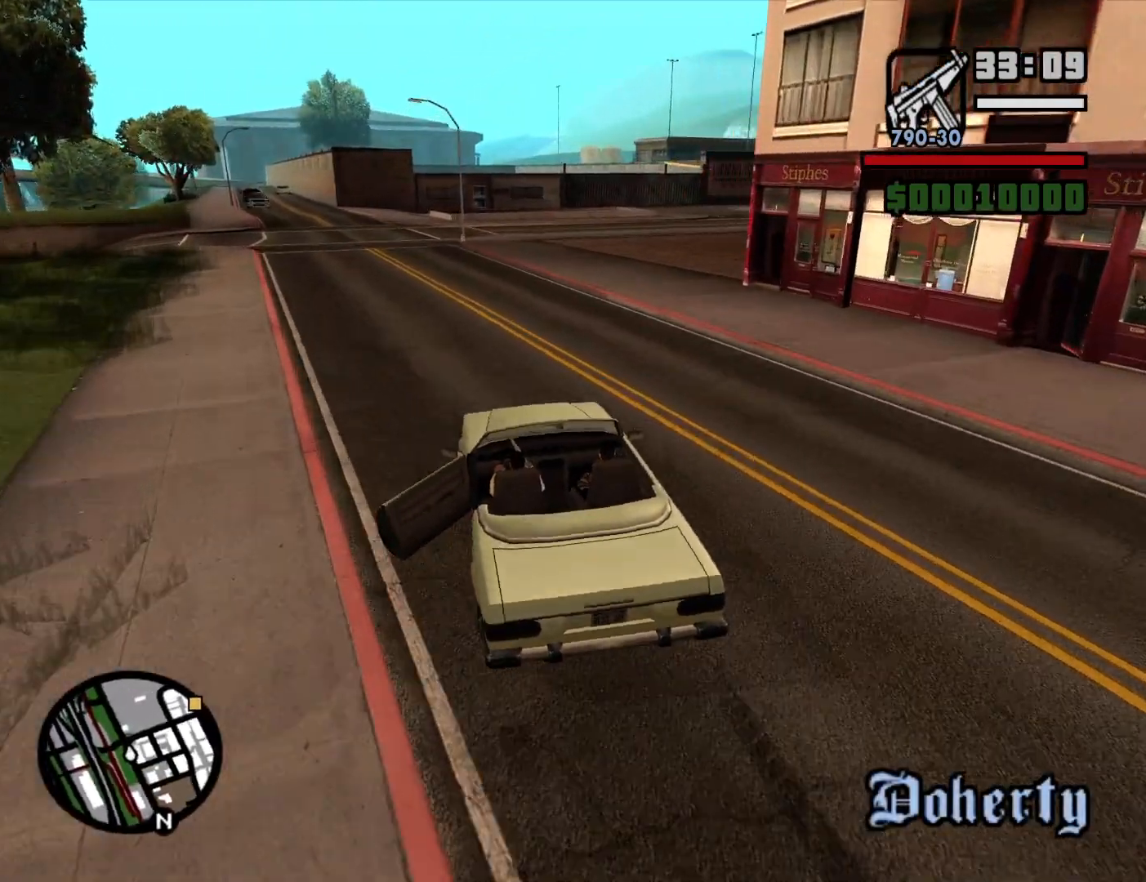
{"keys": ["w"], "mouse": [], "events": [[367, "d", "up"]]}
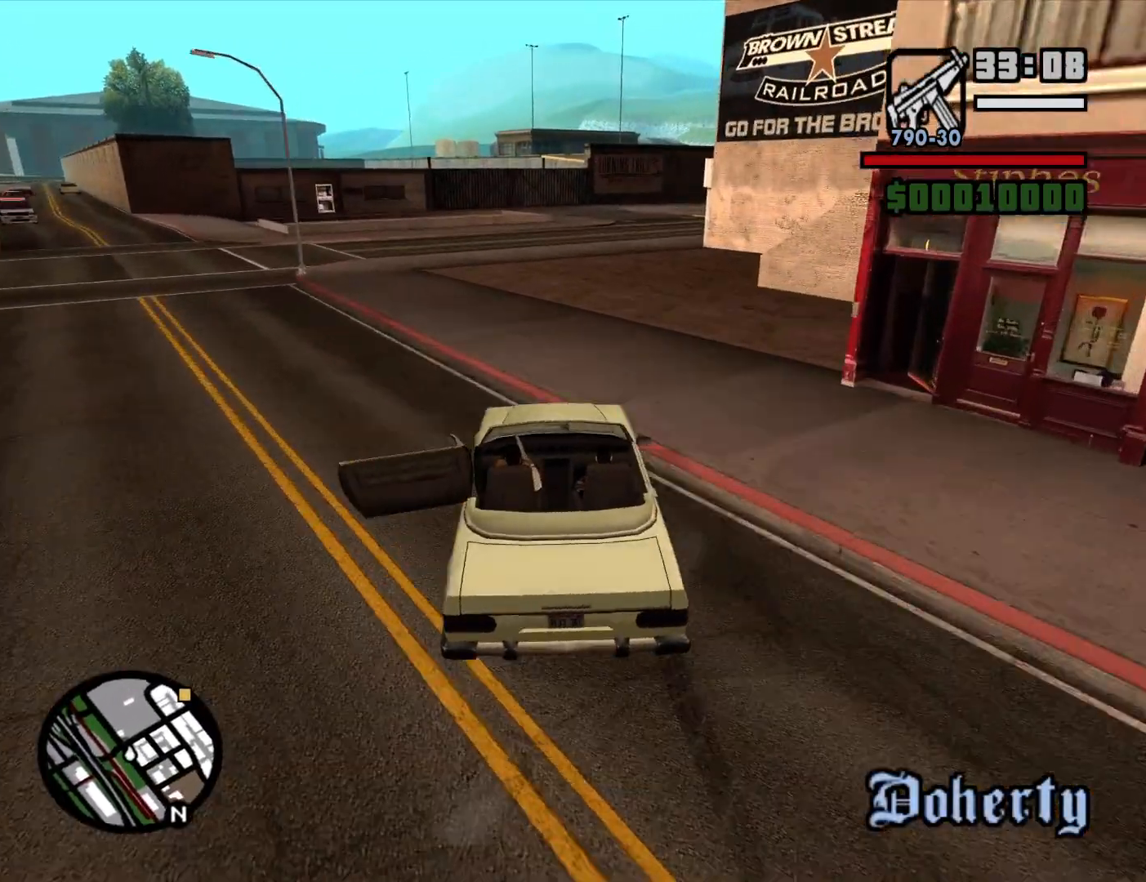
{"keys": ["w"], "mouse": [], "events": [[50, "d", "down"], [183, "d", "up"], [333, "d", "down"], [467, "d", "up"]]}
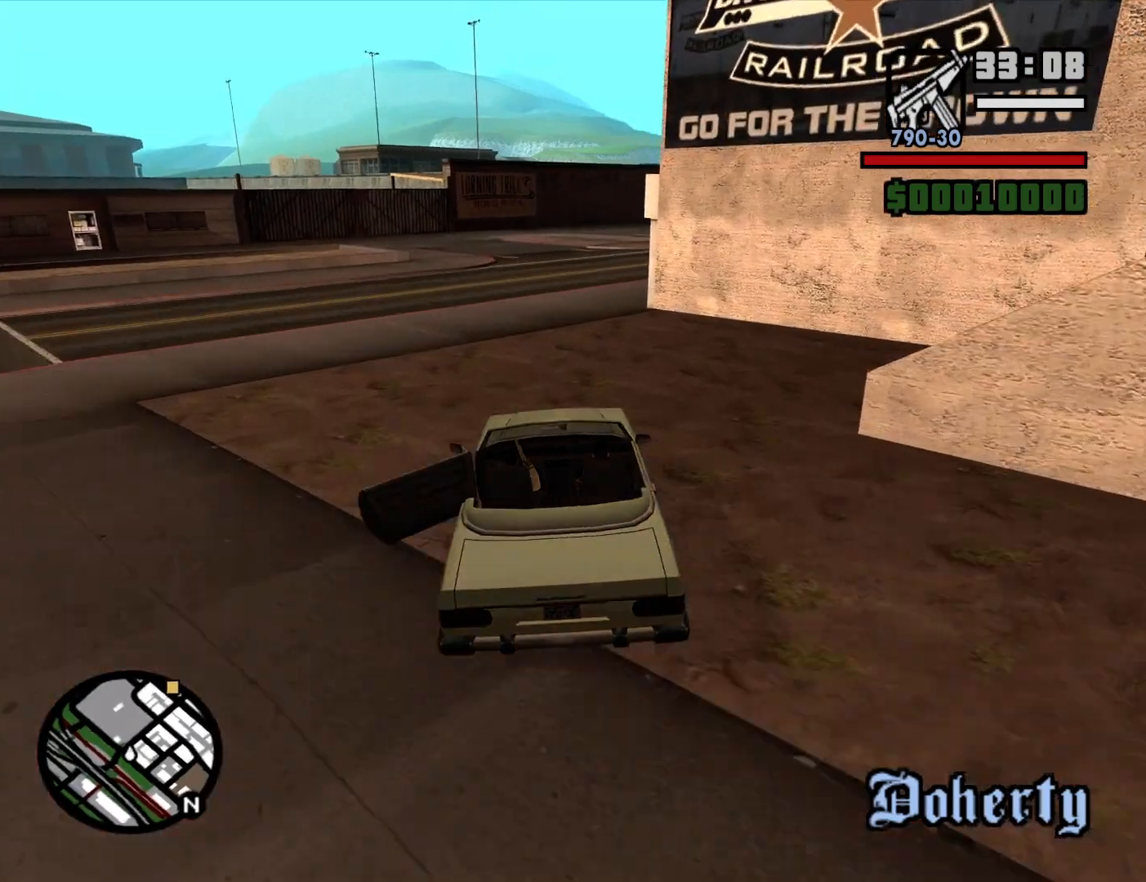
{"keys": ["d", "w"], "mouse": [], "events": [[200, "d", "down"]]}
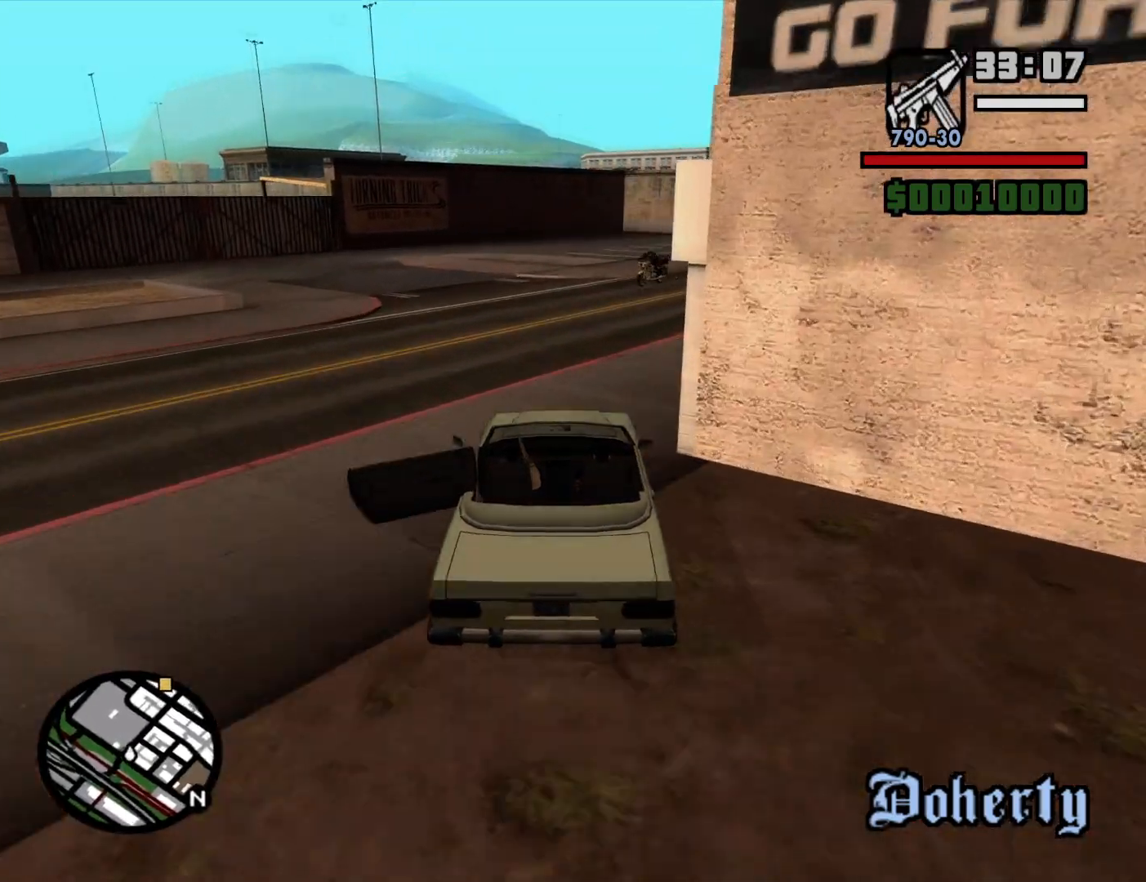
{"keys": ["d", "w"], "mouse": [], "events": []}
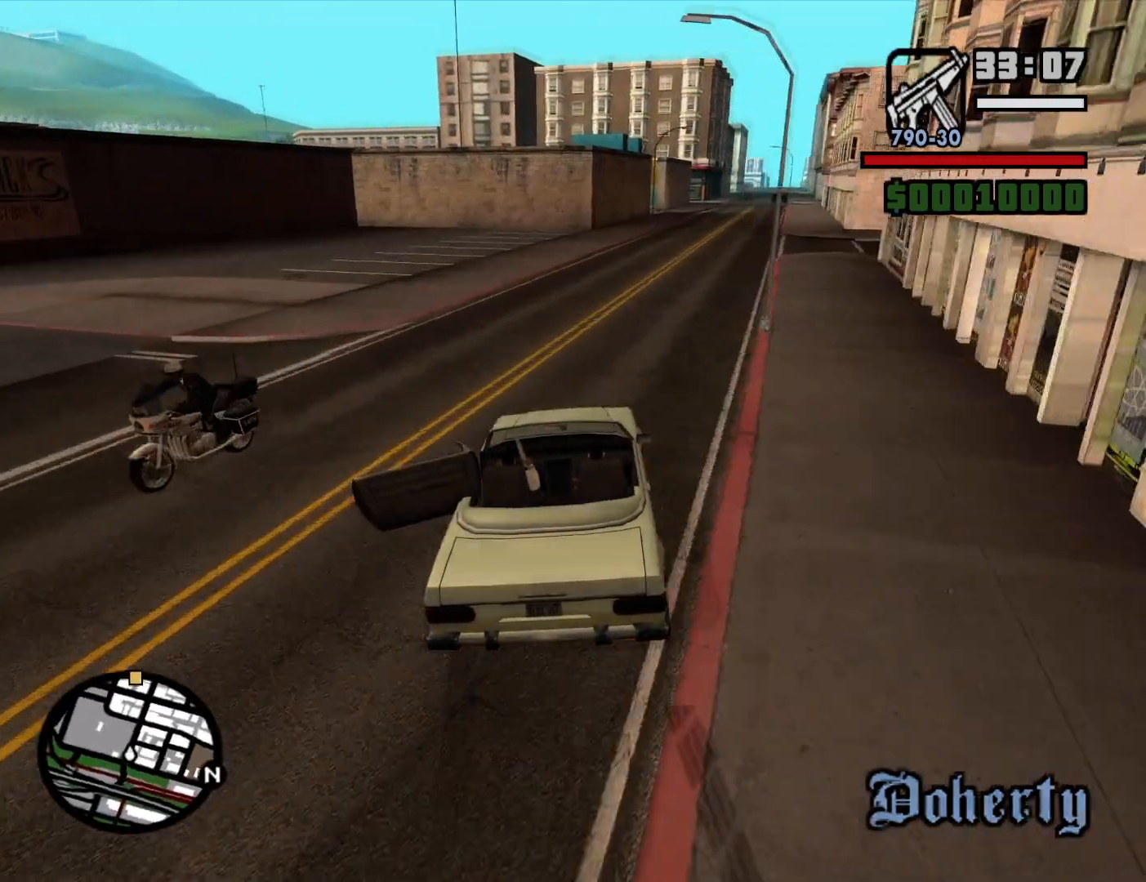
{"keys": ["d", "w"], "mouse": [], "events": [[150, "d", "up"], [183, "a", "down"], [283, "a", "up"], [417, "d", "down"]]}
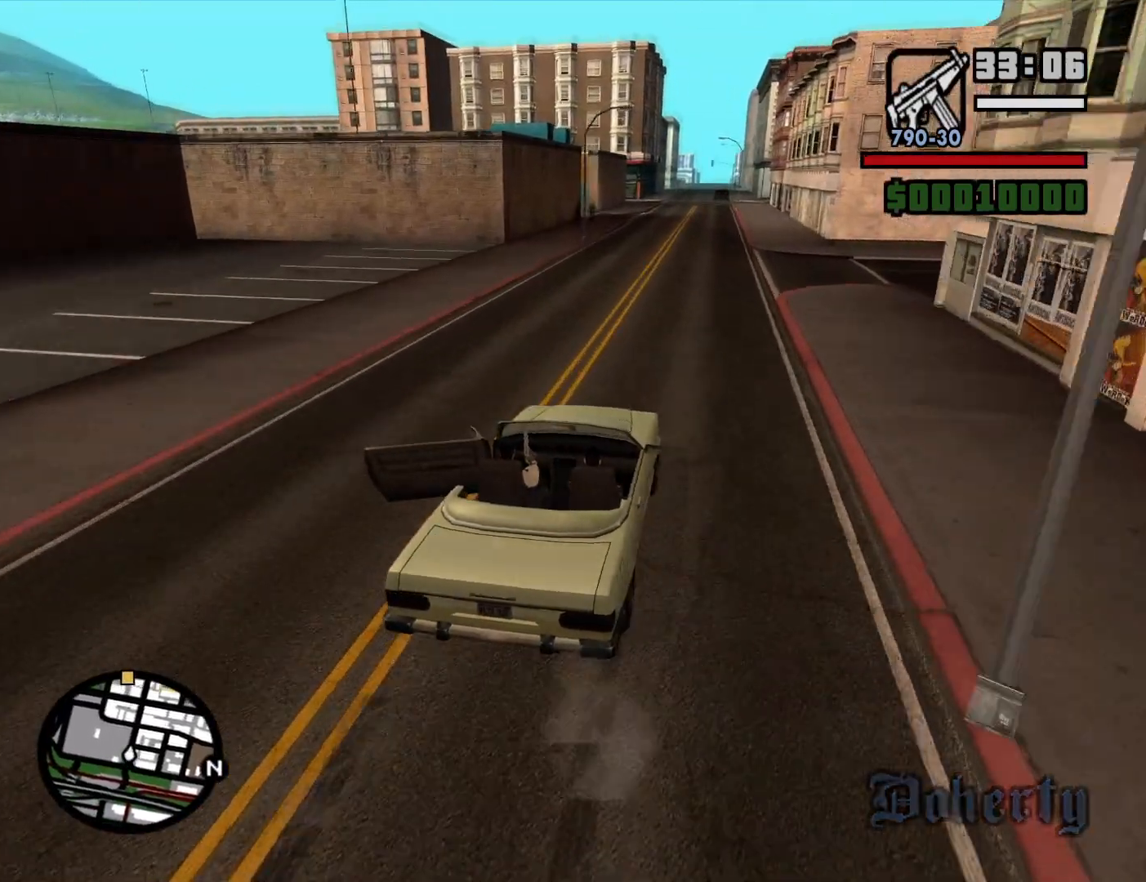
{"keys": ["w"], "mouse": [], "events": [[17, "d", "up"], [200, "a", "down"], [350, "a", "up"]]}
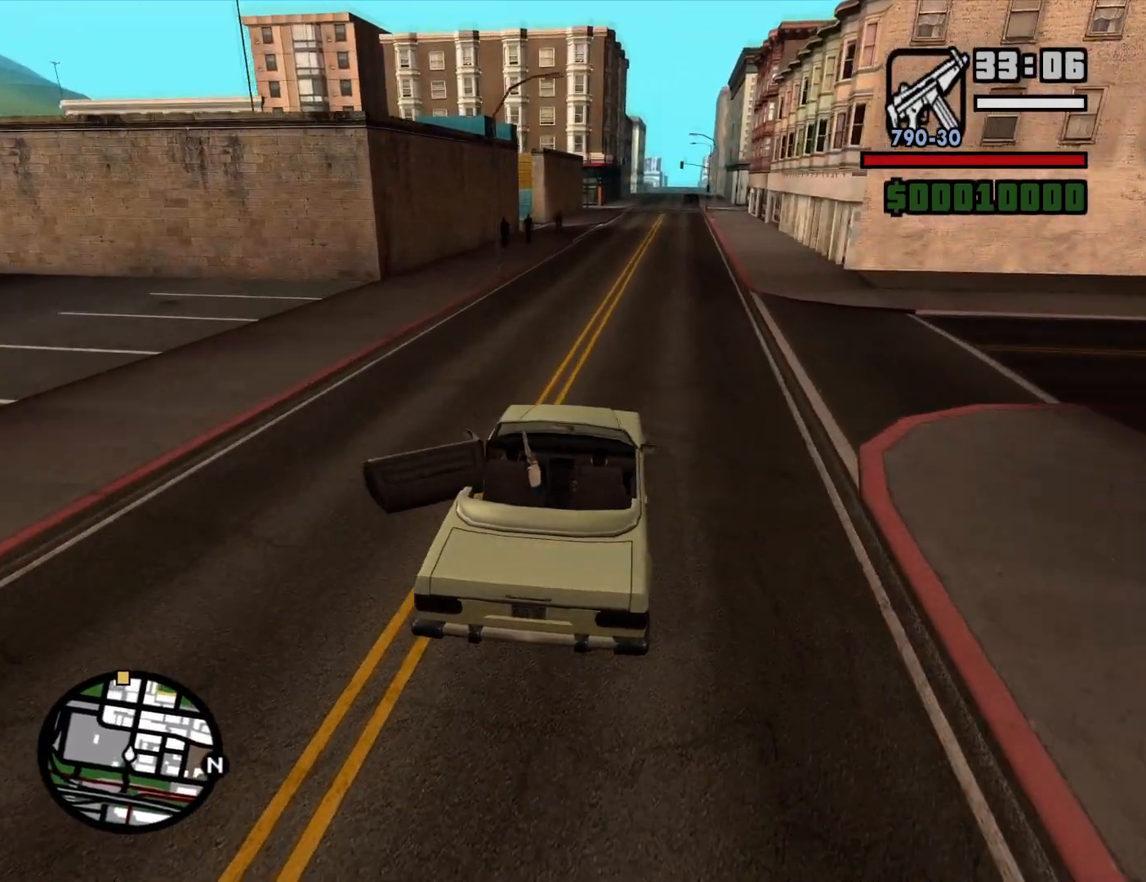
{"keys": ["w"], "mouse": [], "events": [[400, "d", "down"], [500, "d", "up"]]}
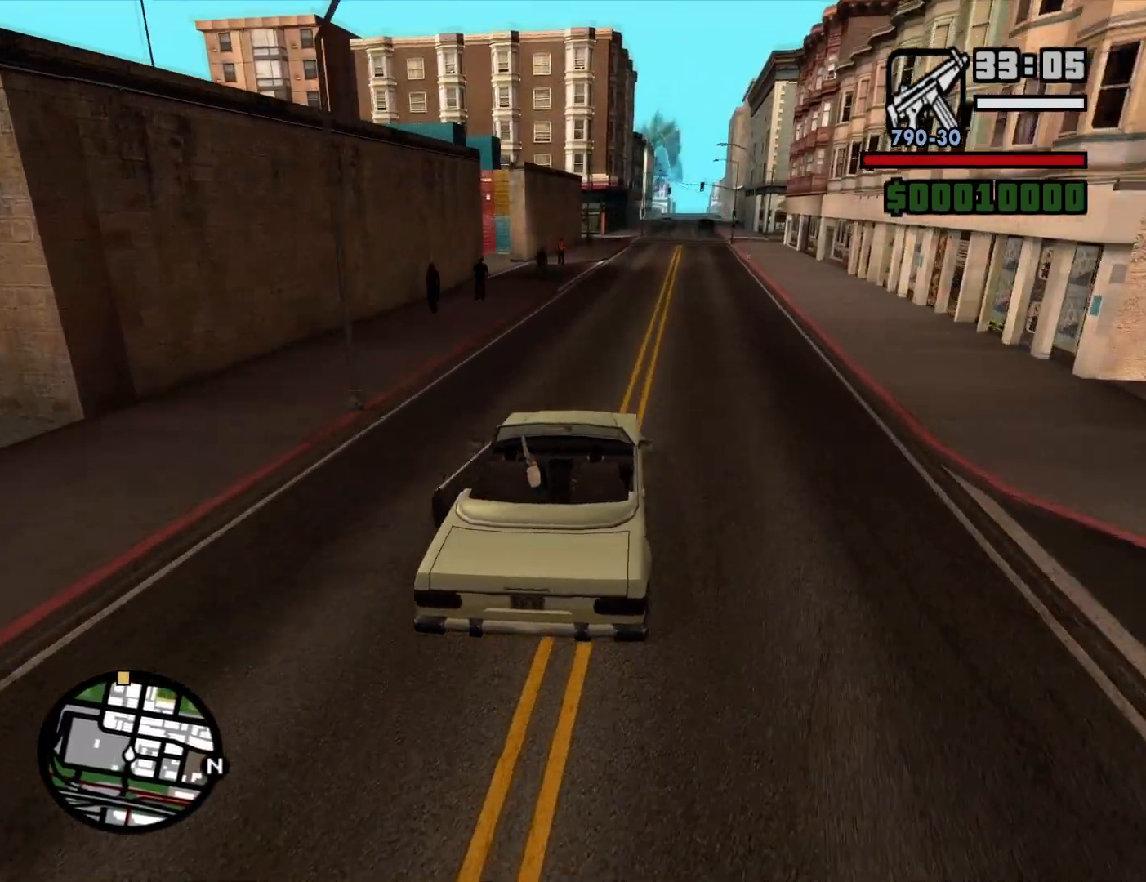
{"keys": ["d", "w"], "mouse": [], "events": [[183, "d", "down"], [283, "d", "up"], [467, "d", "down"]]}
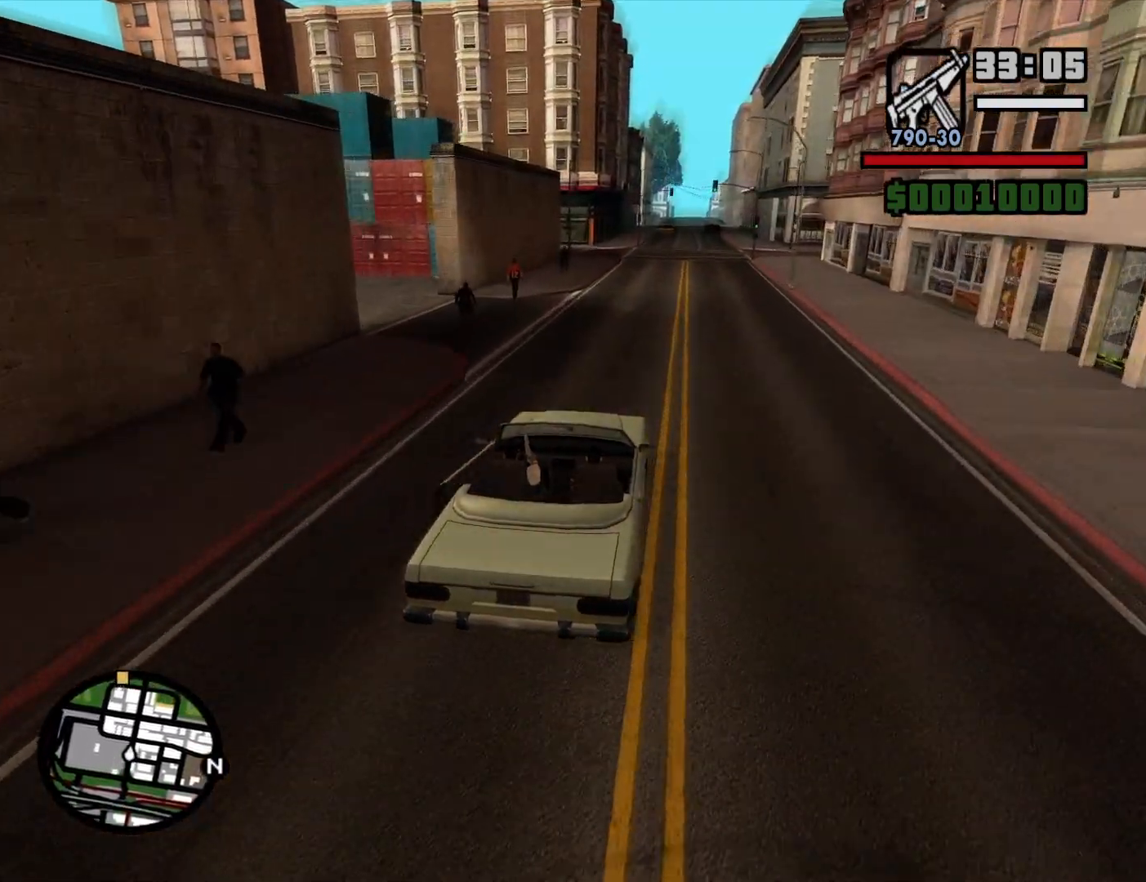
{"keys": ["w"], "mouse": [], "events": [[17, "d", "up"]]}
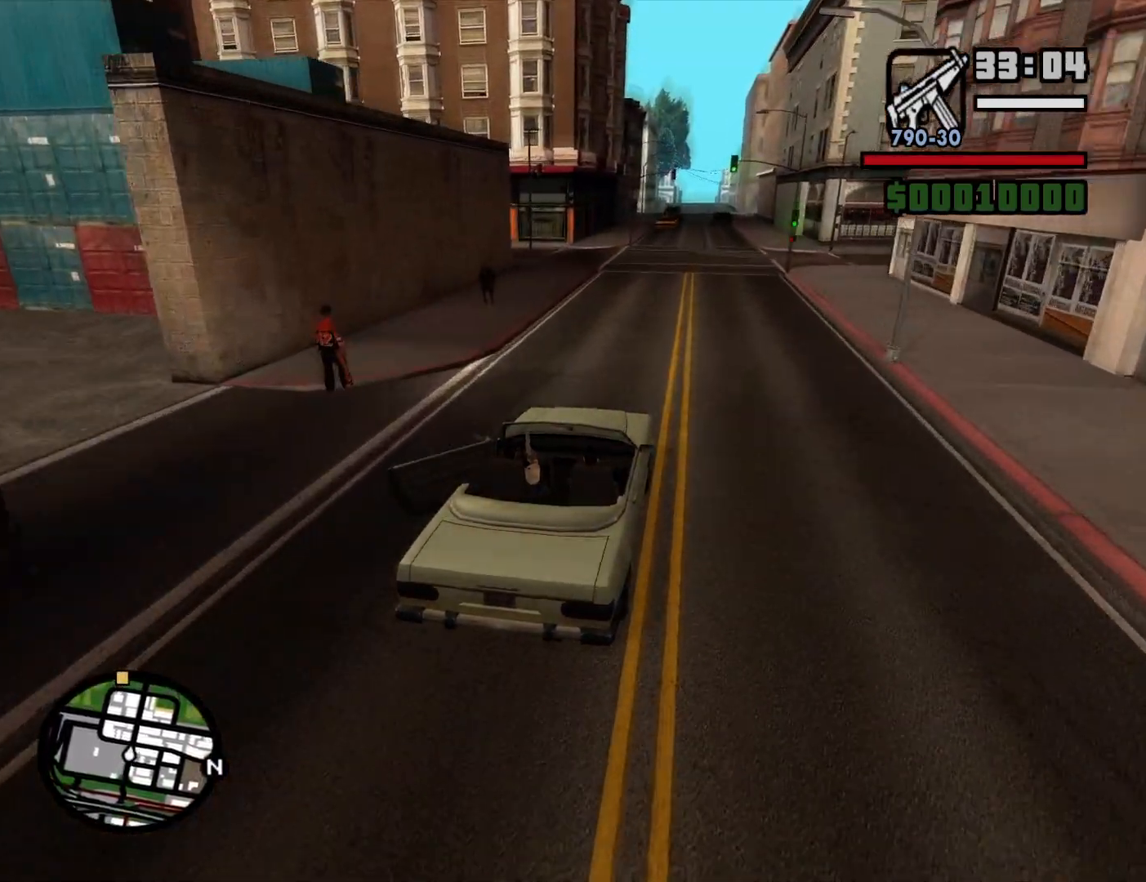
{"keys": ["w"], "mouse": [], "events": [[33, "d", "down"], [83, "d", "up"]]}
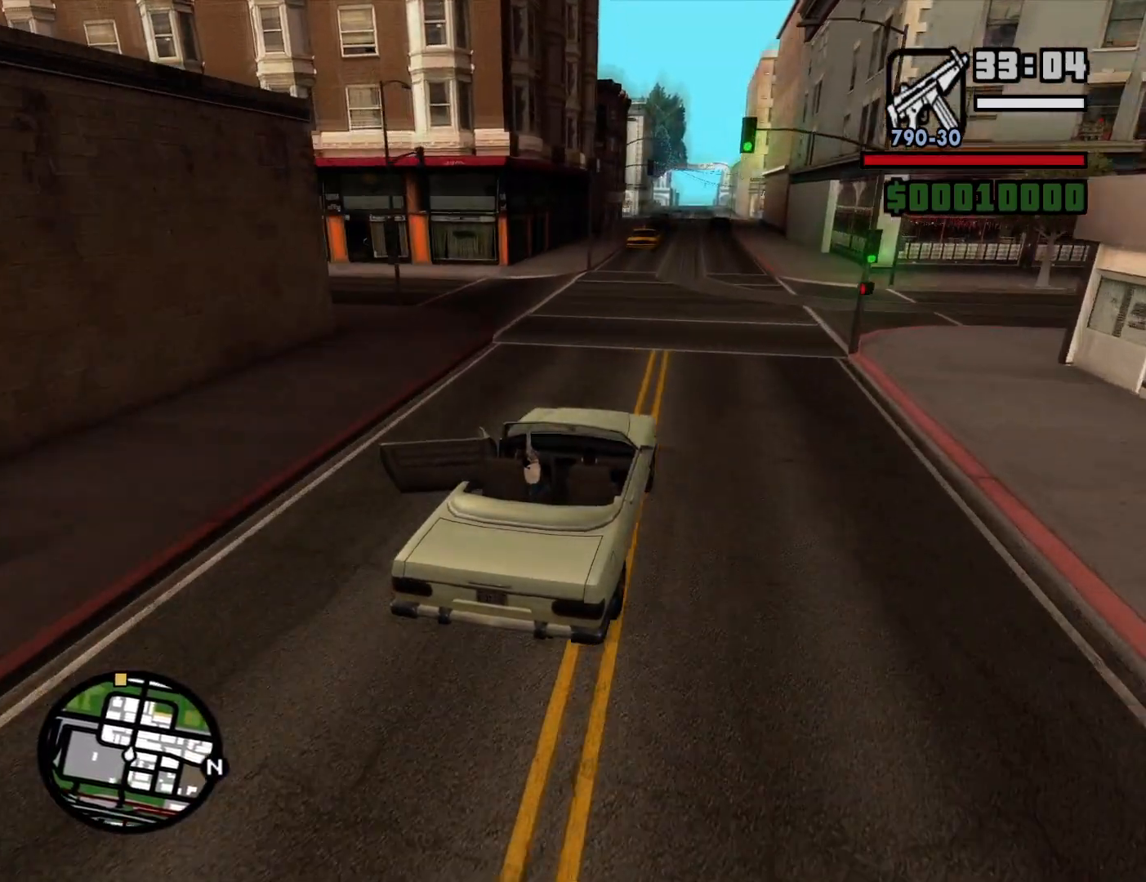
{"keys": ["a", "w"], "mouse": [], "events": [[467, "a", "down"]]}
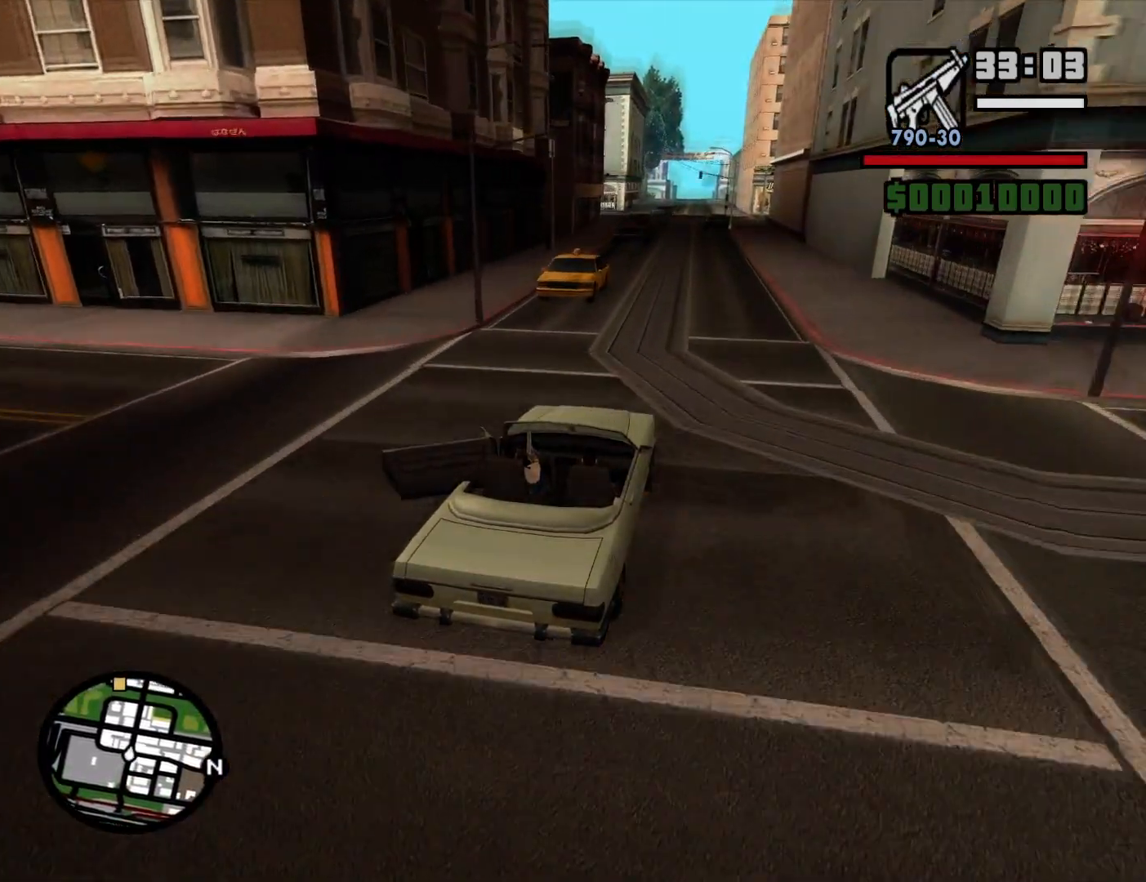
{"keys": ["w"], "mouse": [], "events": [[17, "a", "up"]]}
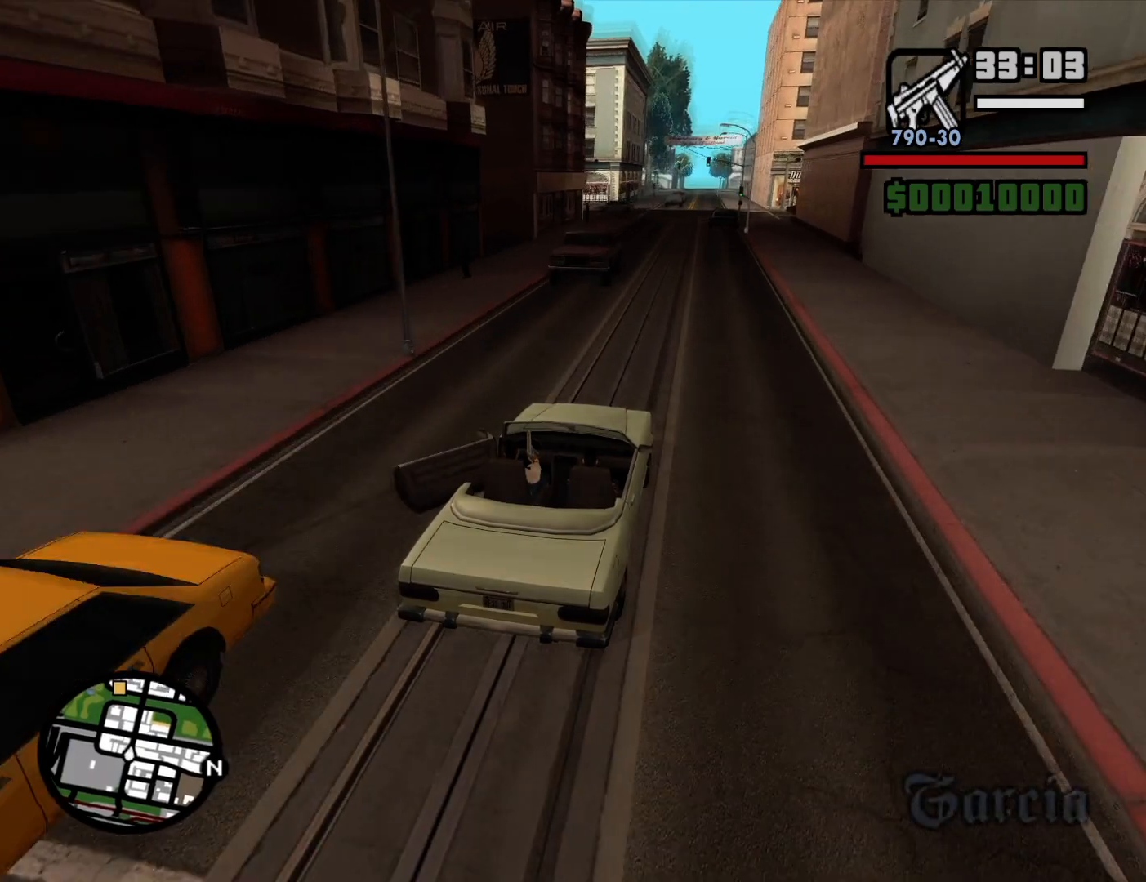
{"keys": ["w"], "mouse": [], "events": []}
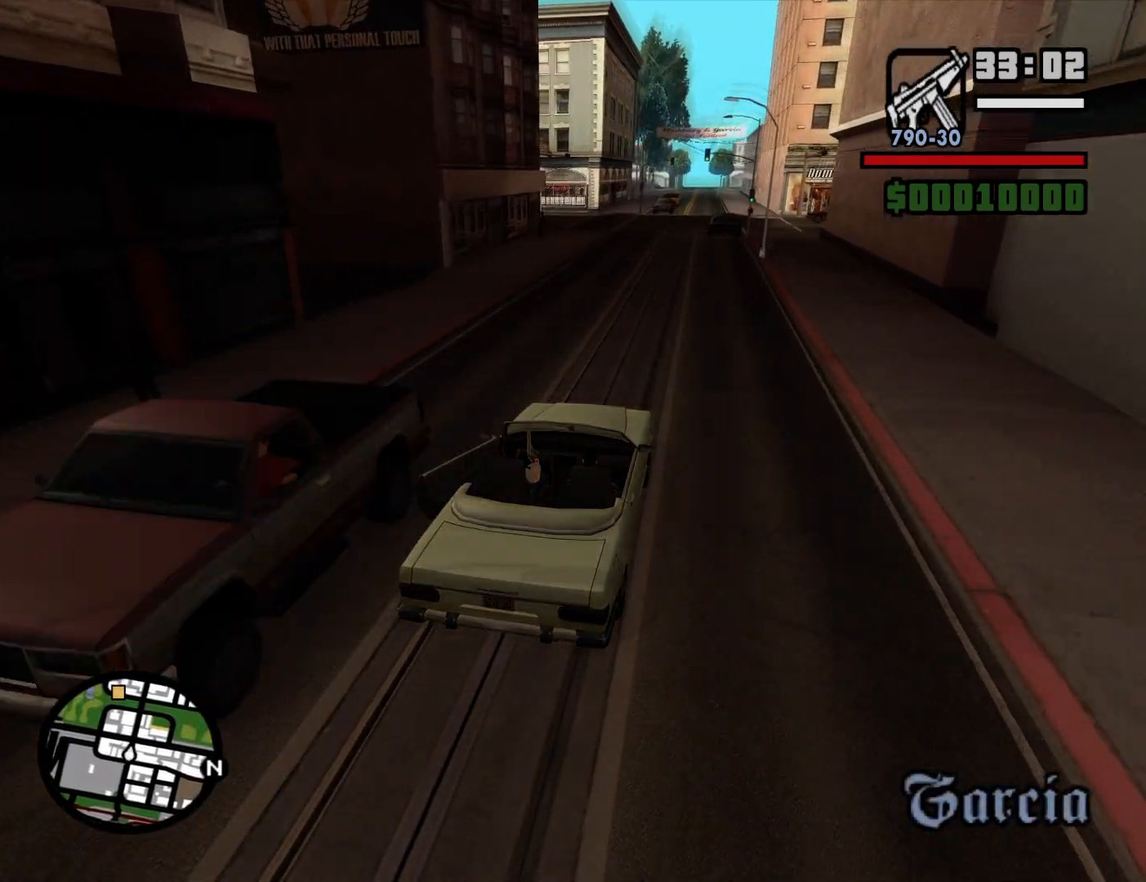
{"keys": ["w"], "mouse": [], "events": []}
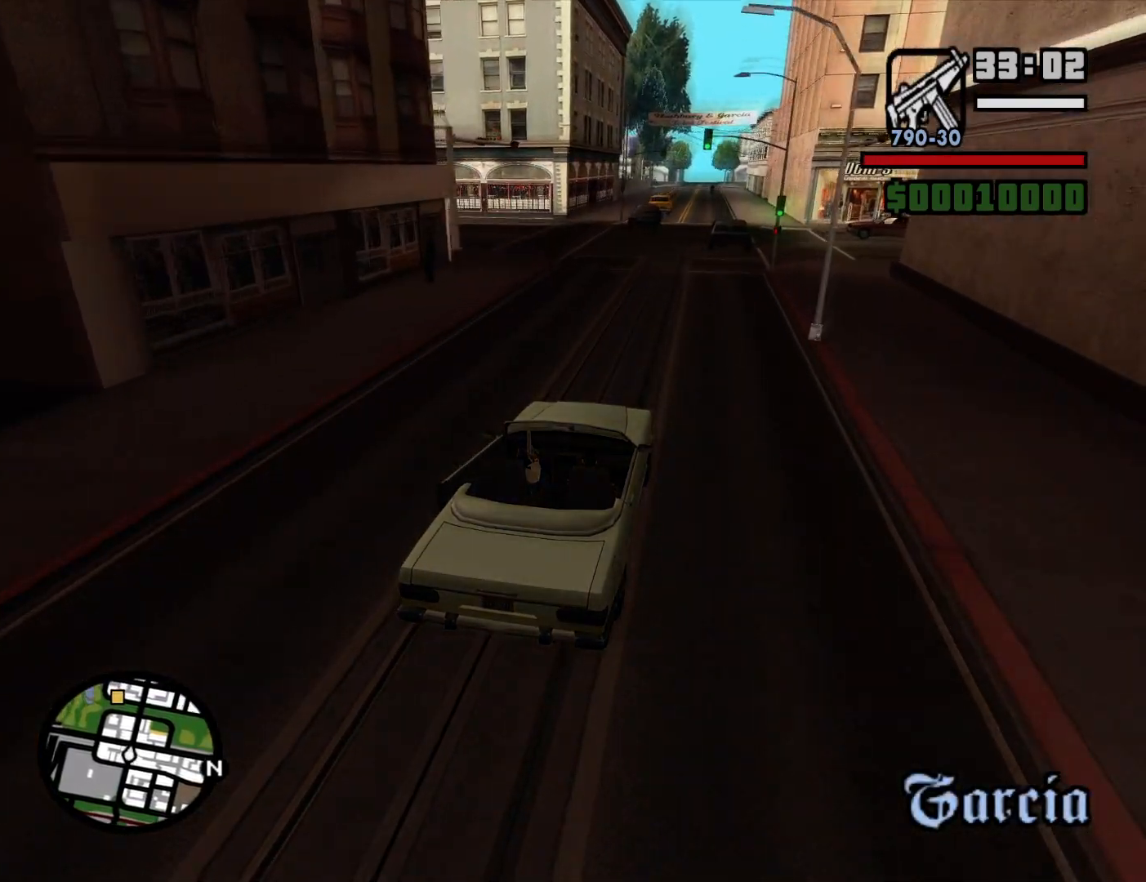
{"keys": ["d", "w"], "mouse": [], "events": [[433, "d", "down"]]}
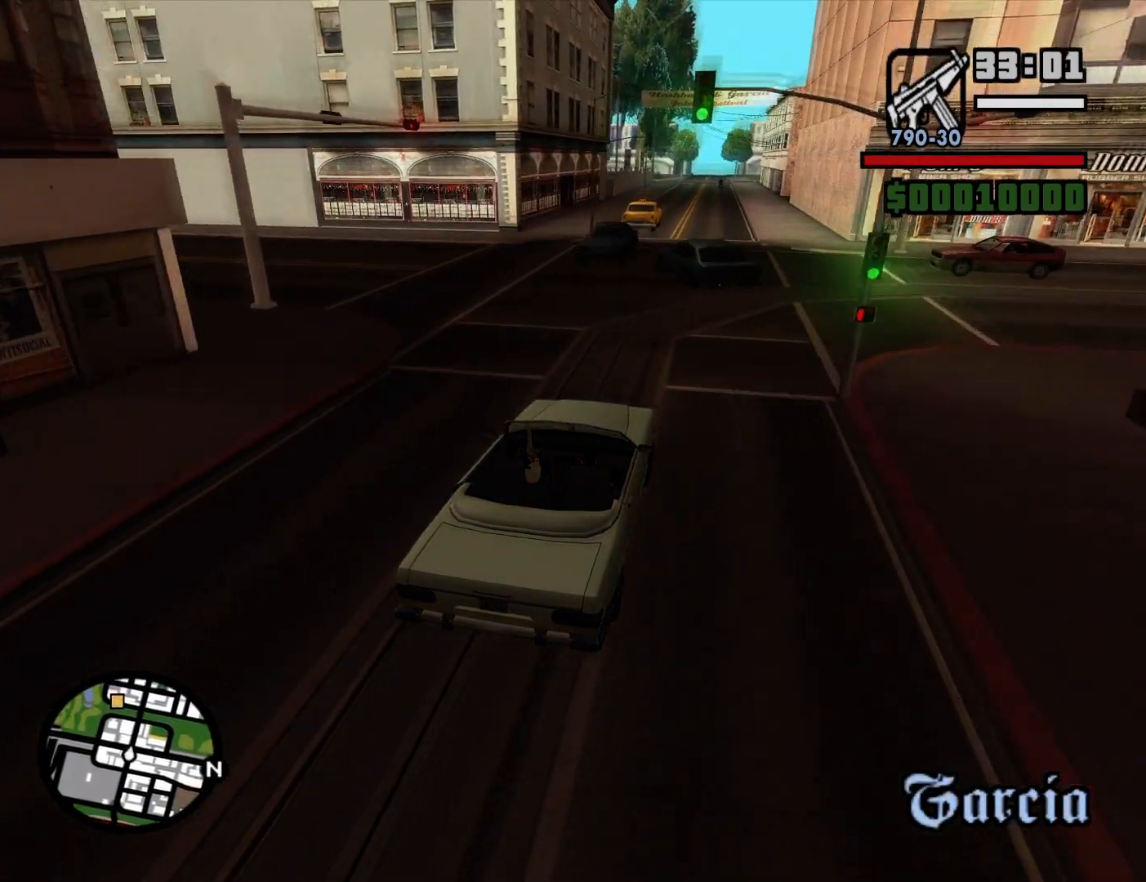
{"keys": ["a", "w"], "mouse": [], "events": [[367, "a", "down"], [367, "d", "up"]]}
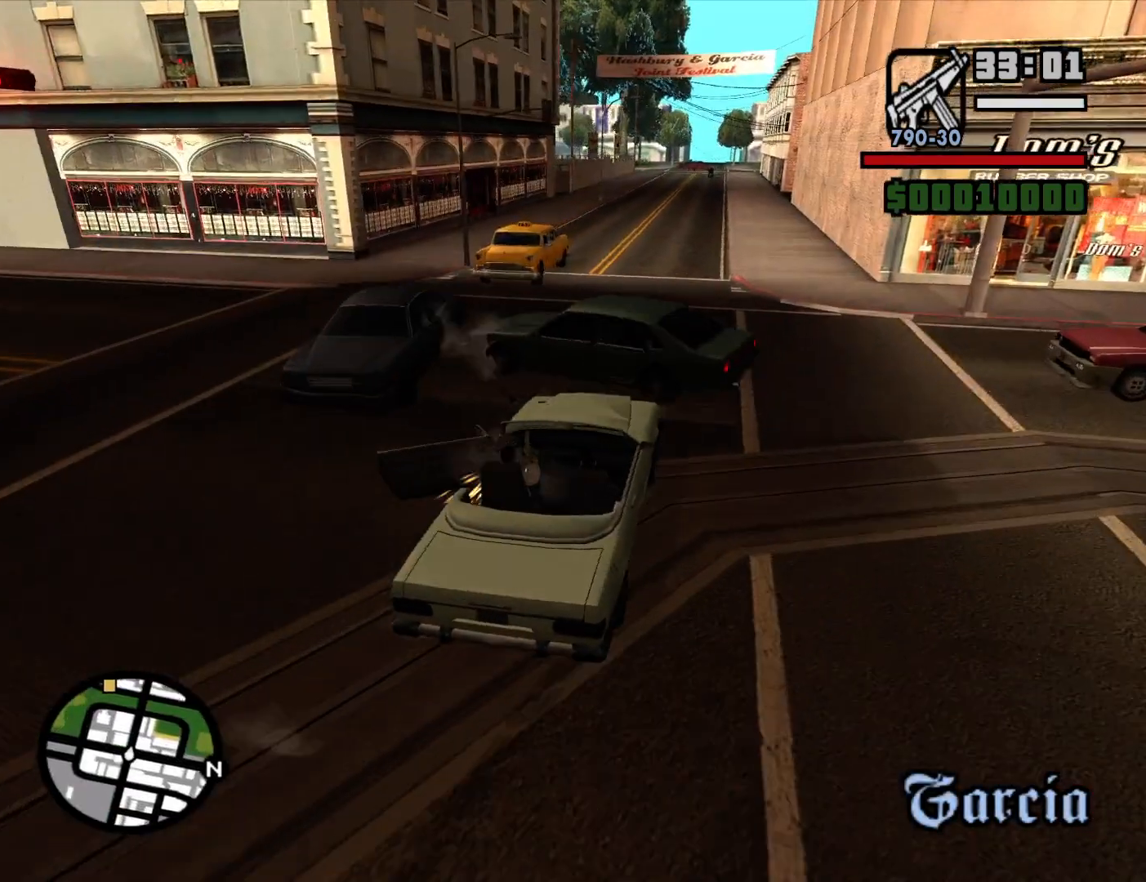
{"keys": ["d", "w"], "mouse": [], "events": [[100, "a", "up"], [150, "d", "down"]]}